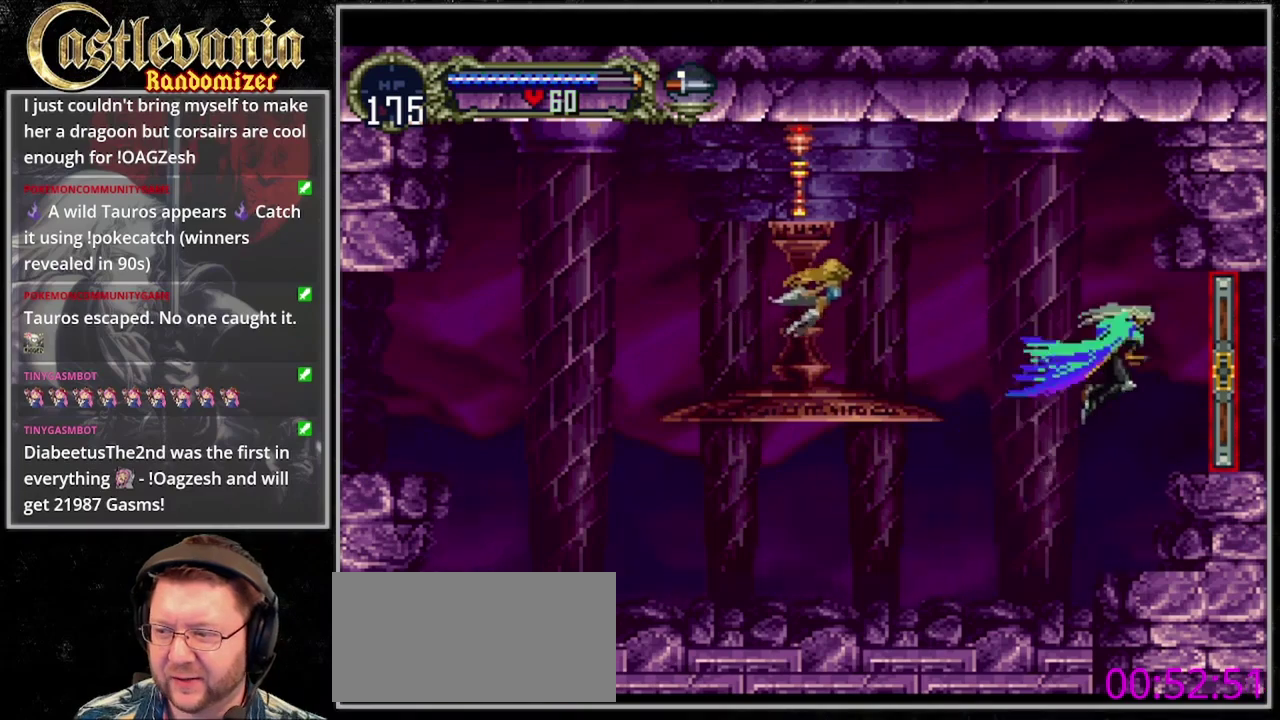
Gameplay with a controller (PlayStation layout); each line is a JSON object with the inputs held at the frame after it. "events" lists button and stick changes between this image and that frame as [ms after this image, input, new state], when the widget could be followed in between. Not read: DPAD_RIGHT DPAD_UP L3 R3 SELECT START.
{"buttons": [], "events": [[67, "CROSS", "up"]]}
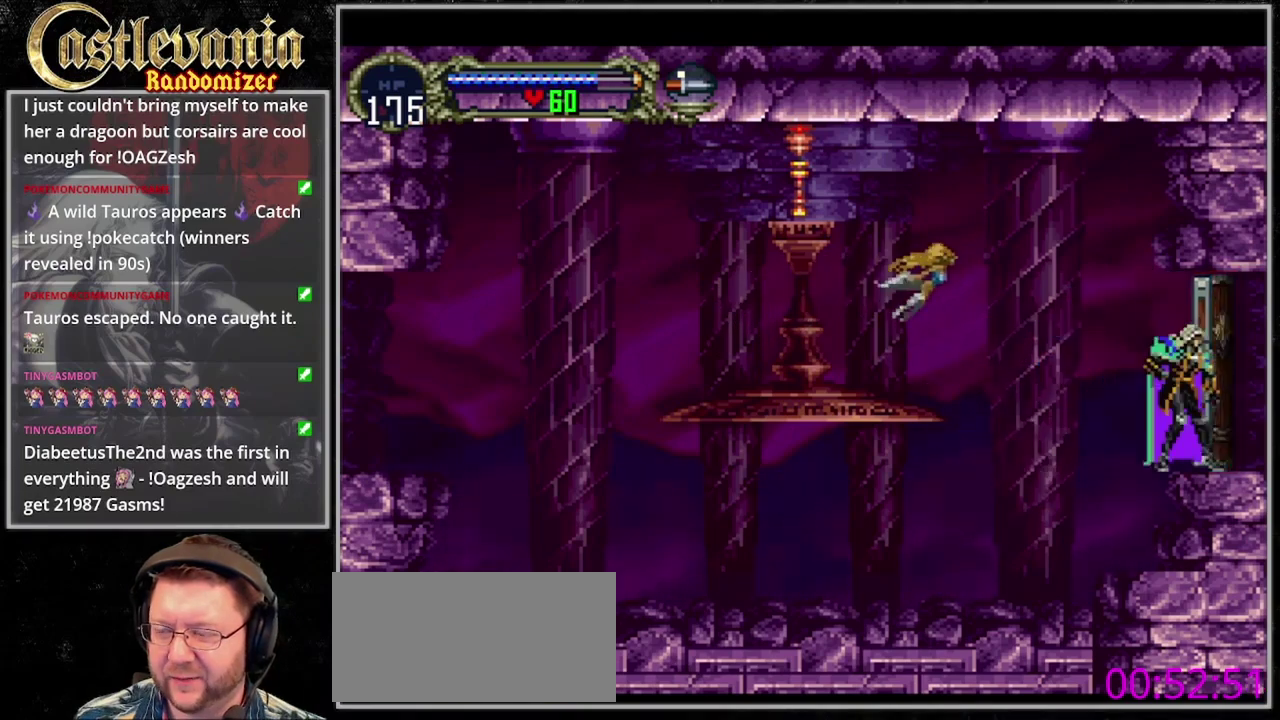
{"buttons": [], "events": []}
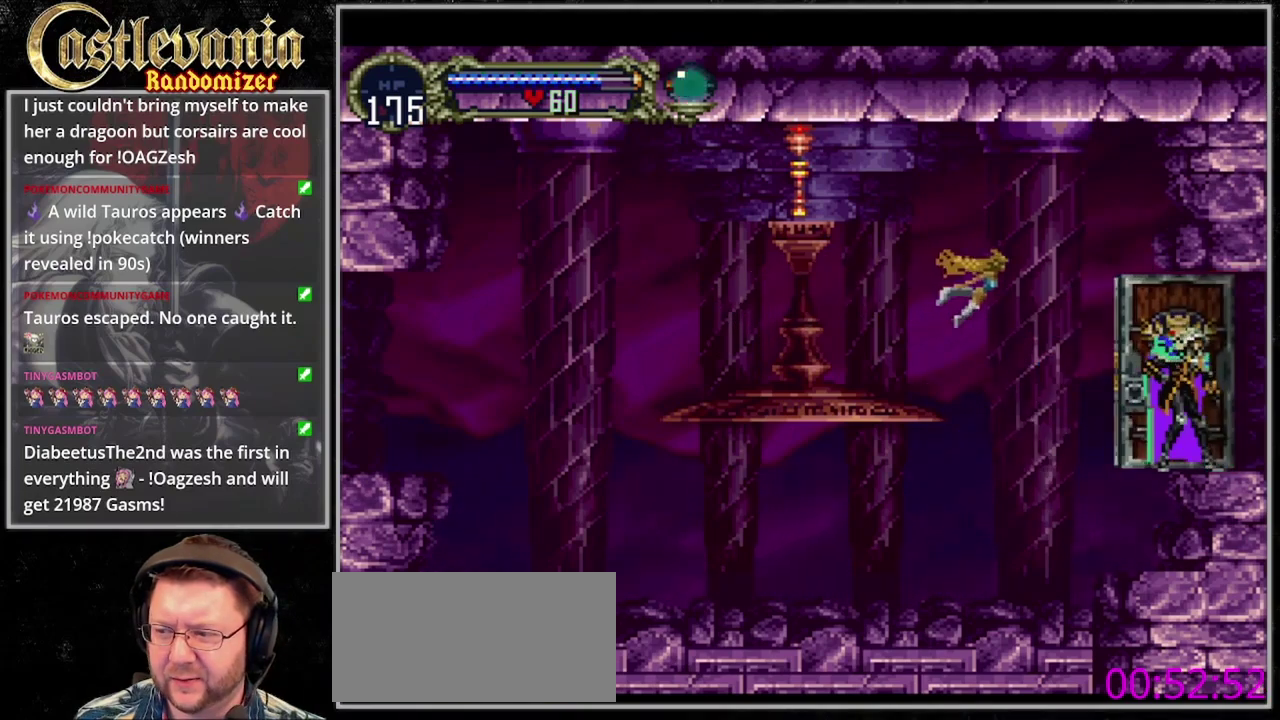
{"buttons": [], "events": []}
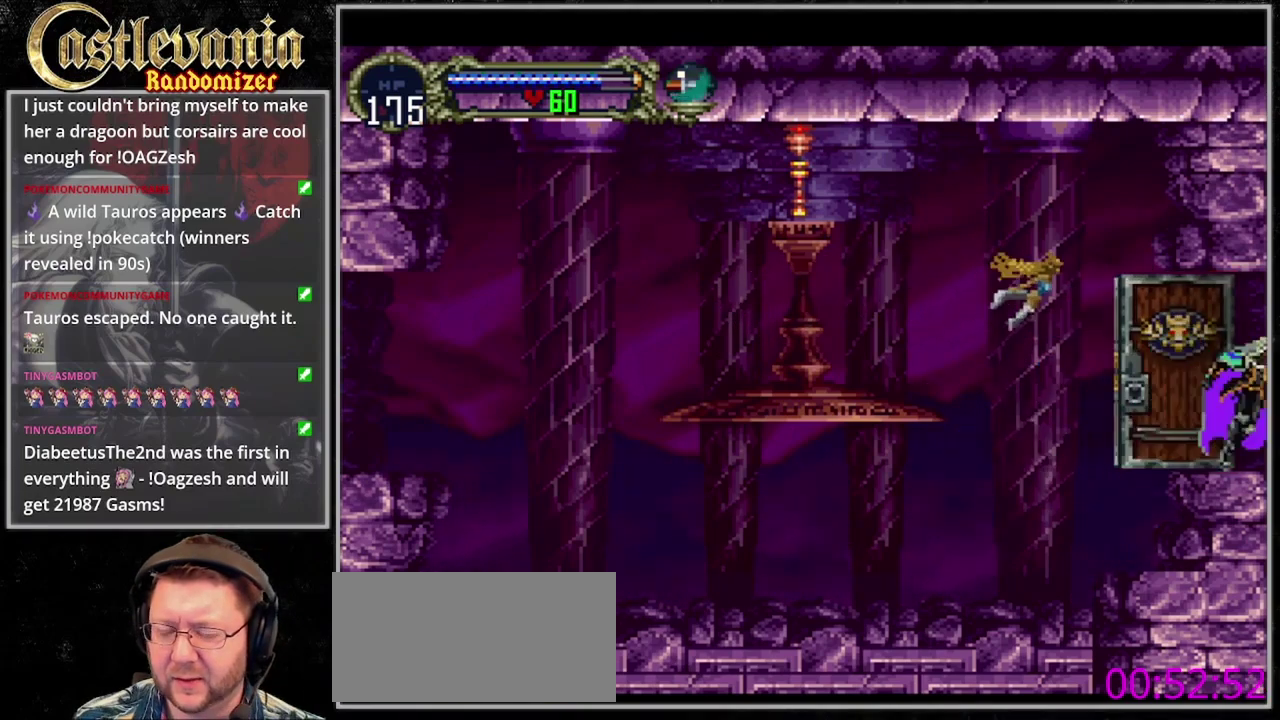
{"buttons": [], "events": []}
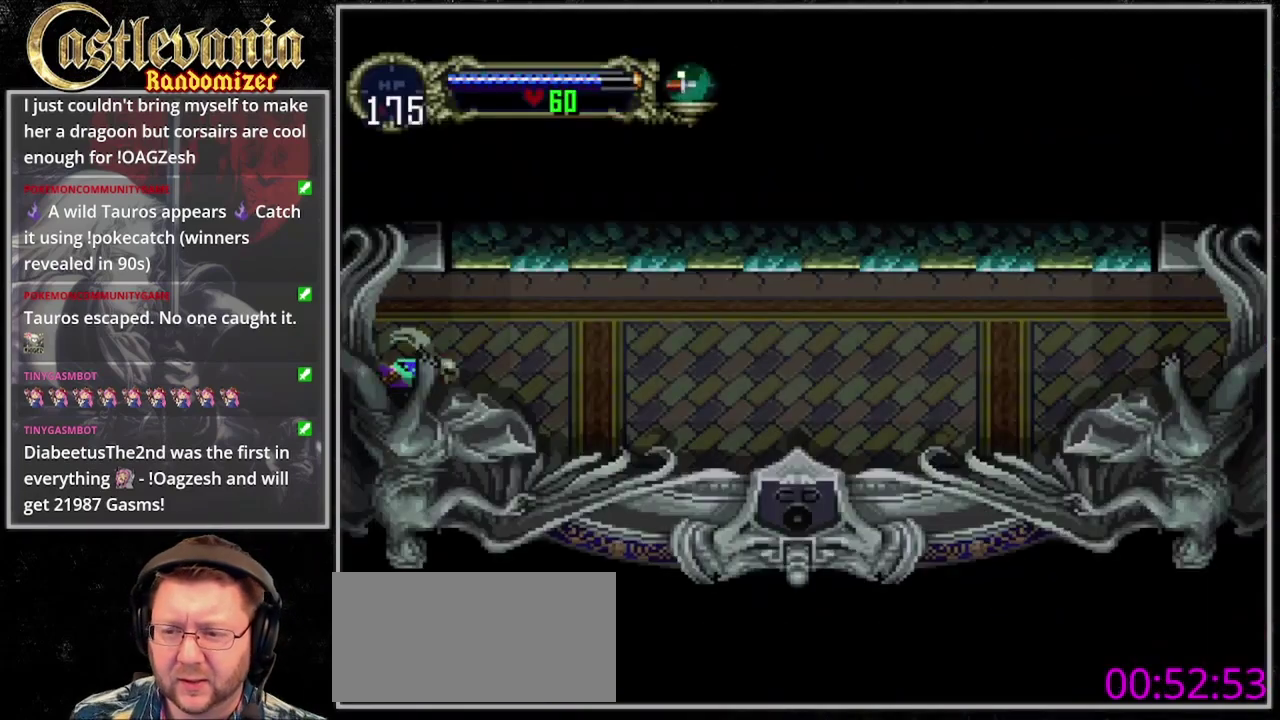
{"buttons": ["TRIANGLE", "DPAD_LEFT"], "events": [[433, "DPAD_LEFT", "down"], [433, "TRIANGLE", "down"]]}
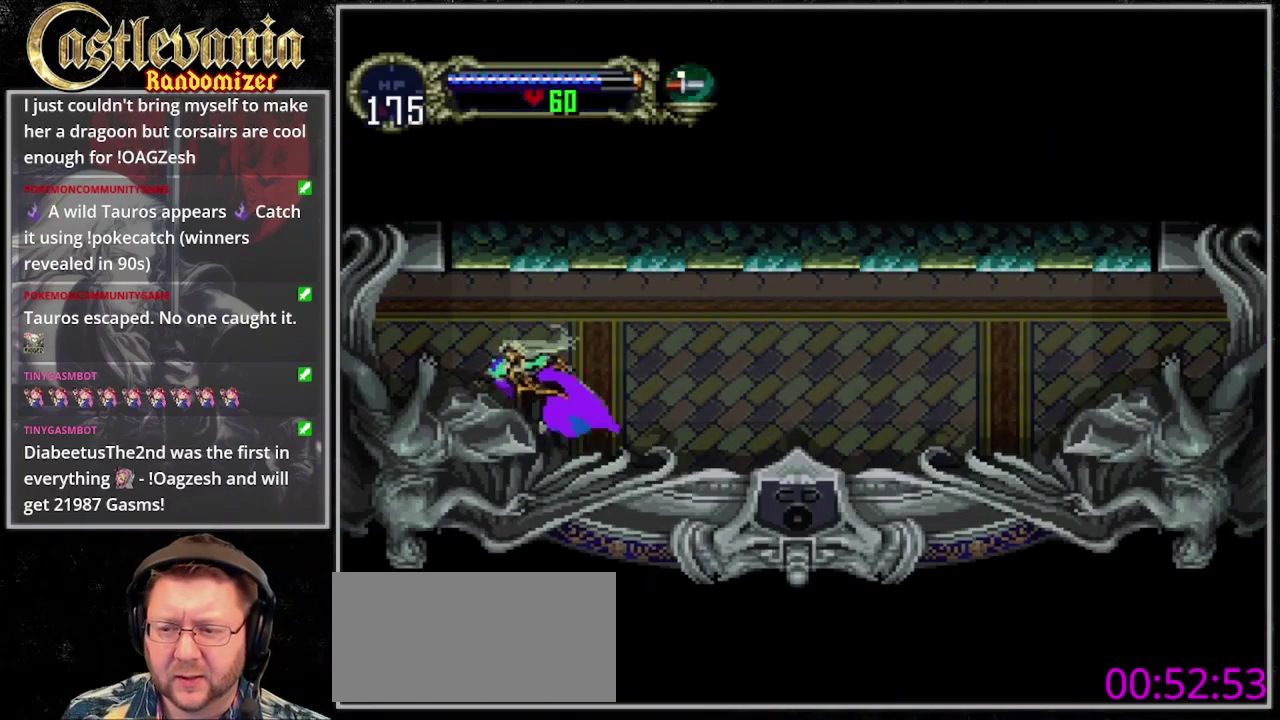
{"buttons": ["CIRCLE", "TRIANGLE"], "events": [[33, "CIRCLE", "down"], [67, "DPAD_LEFT", "up"], [67, "TRIANGLE", "up"], [133, "CIRCLE", "up"], [133, "TRIANGLE", "down"], [200, "CIRCLE", "down"], [233, "TRIANGLE", "up"], [300, "CIRCLE", "up"], [300, "TRIANGLE", "down"], [367, "CIRCLE", "down"], [433, "CIRCLE", "up"], [500, "CIRCLE", "down"]]}
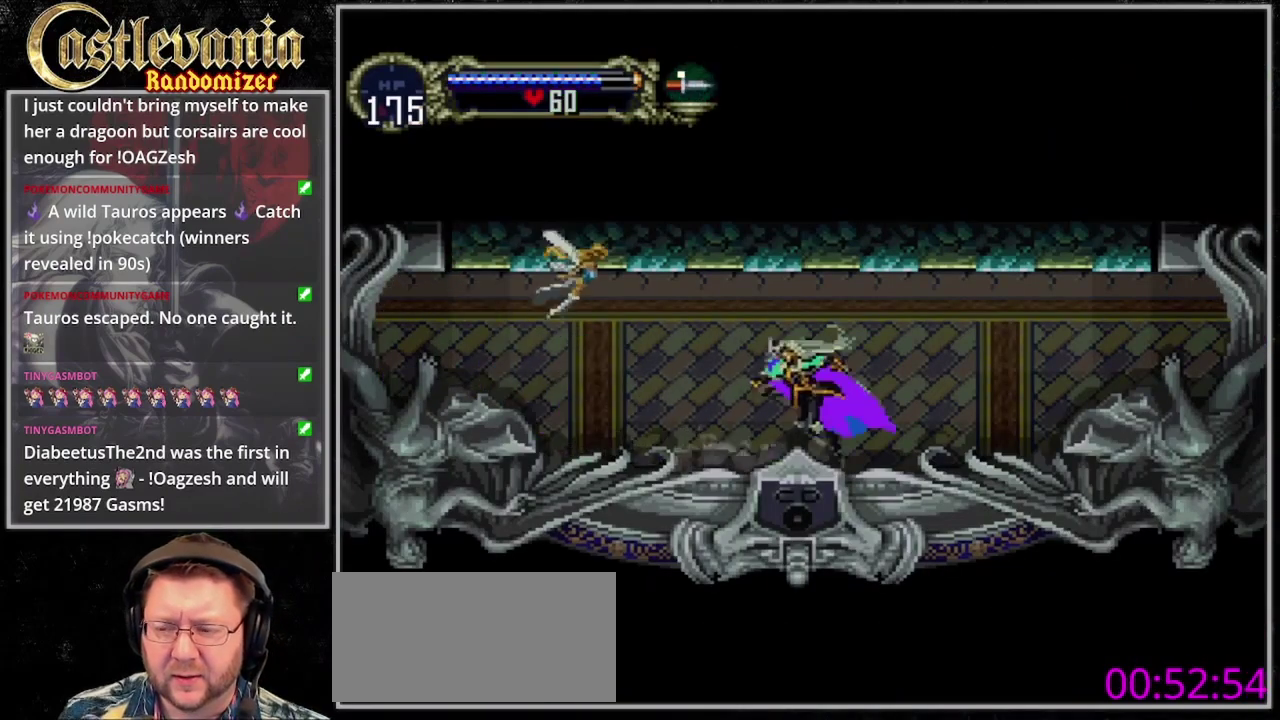
{"buttons": [], "events": [[333, "CIRCLE", "up"], [433, "TRIANGLE", "up"]]}
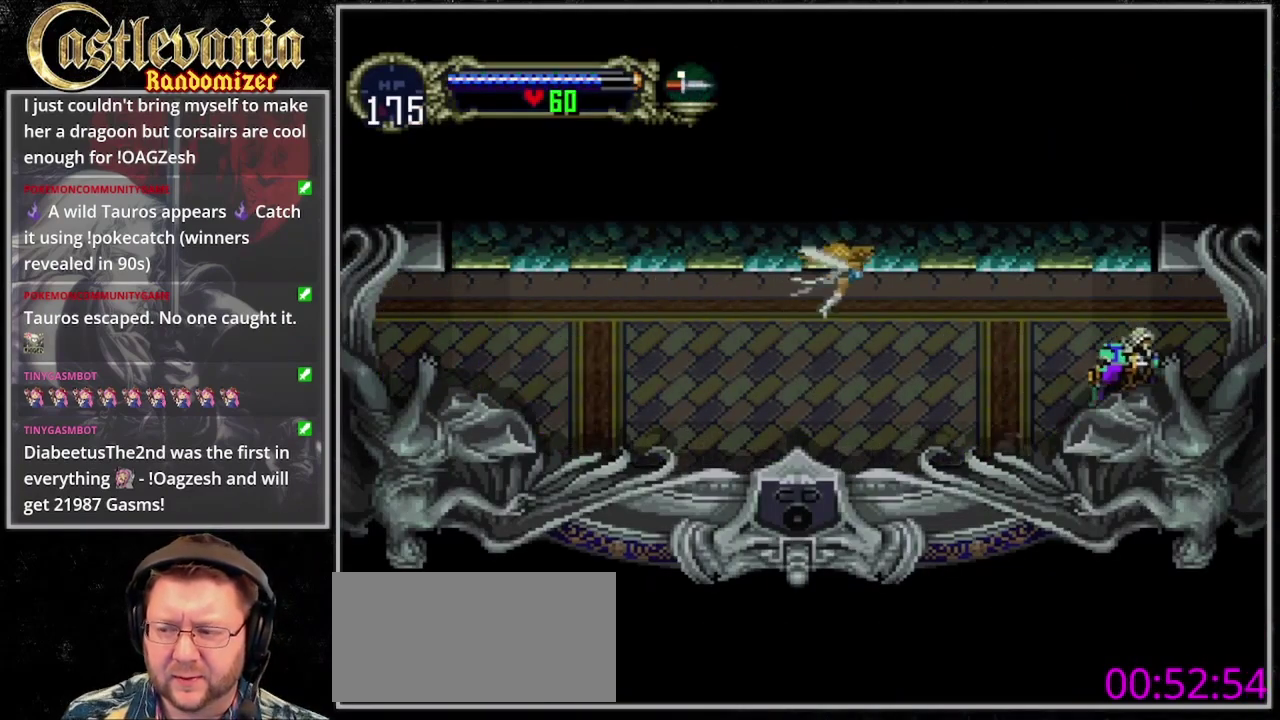
{"buttons": [], "events": []}
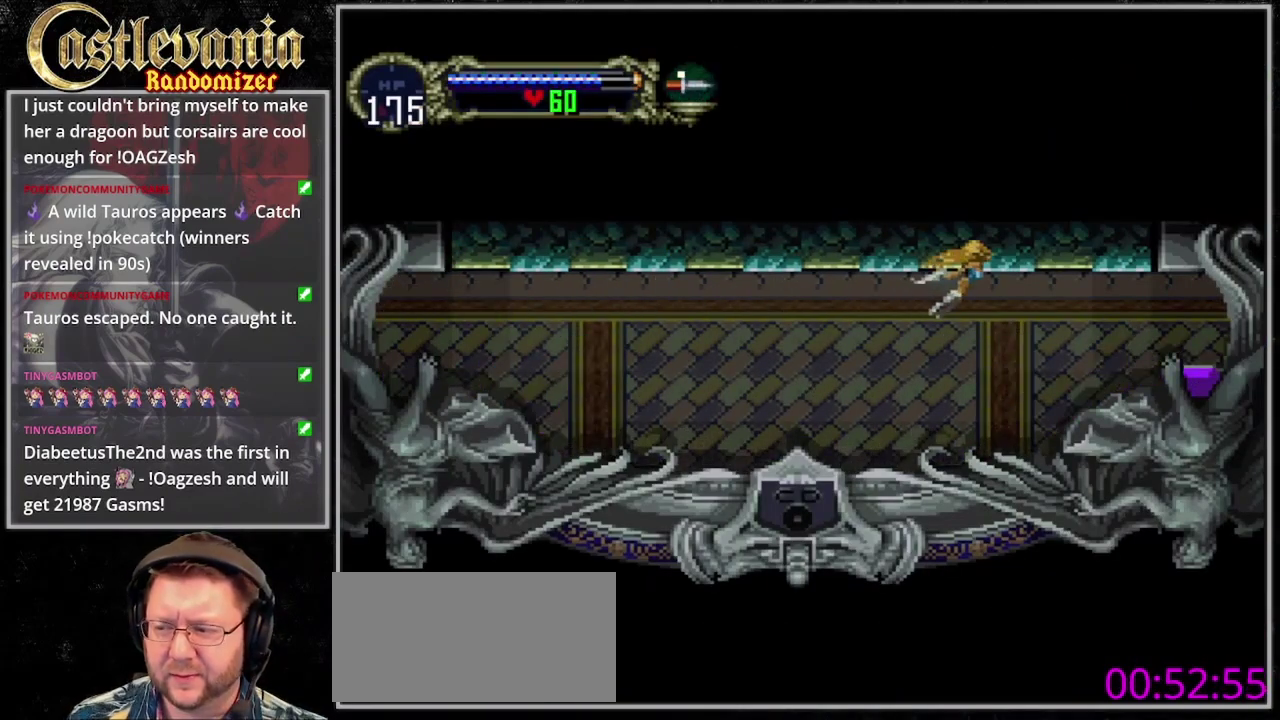
{"buttons": [], "events": []}
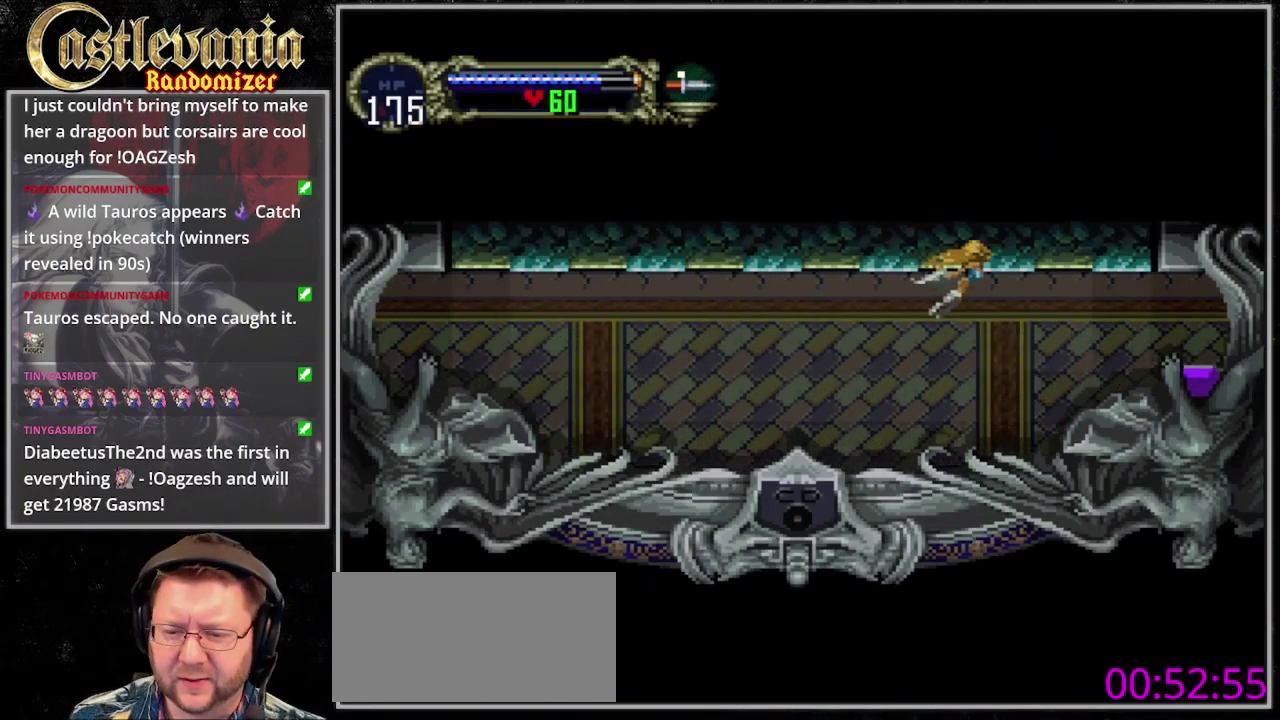
{"buttons": [], "events": []}
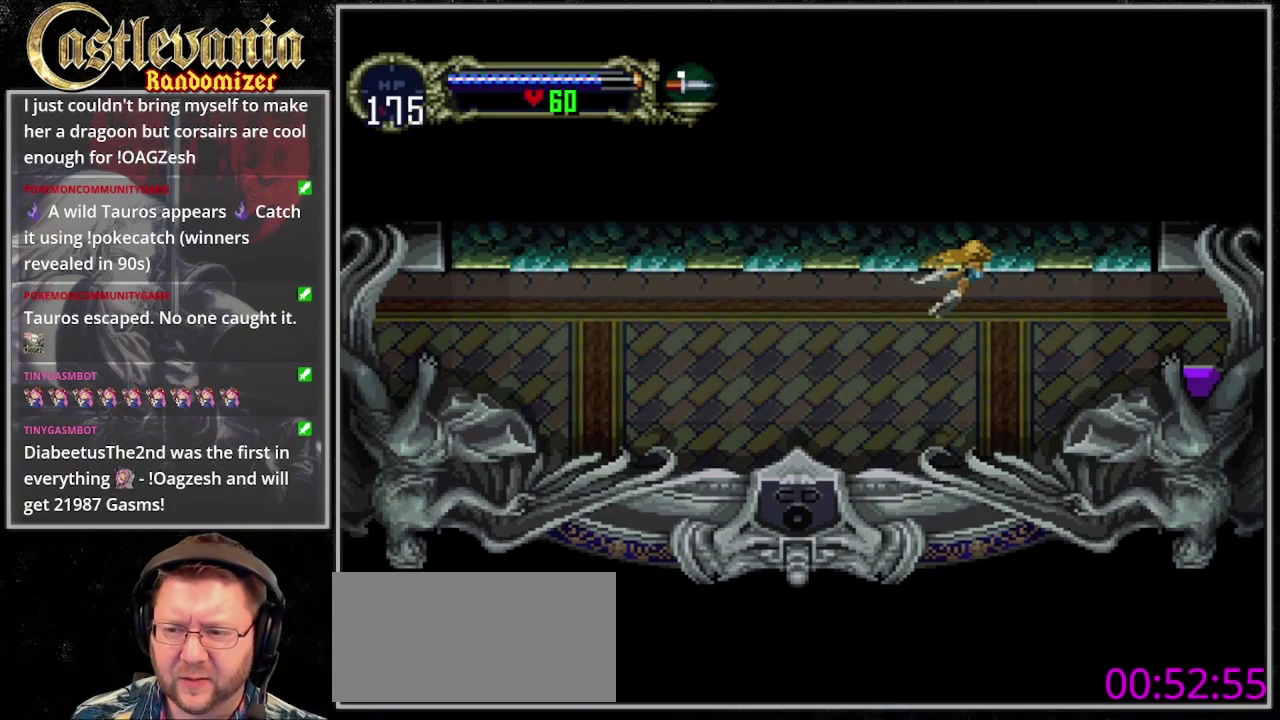
{"buttons": [], "events": []}
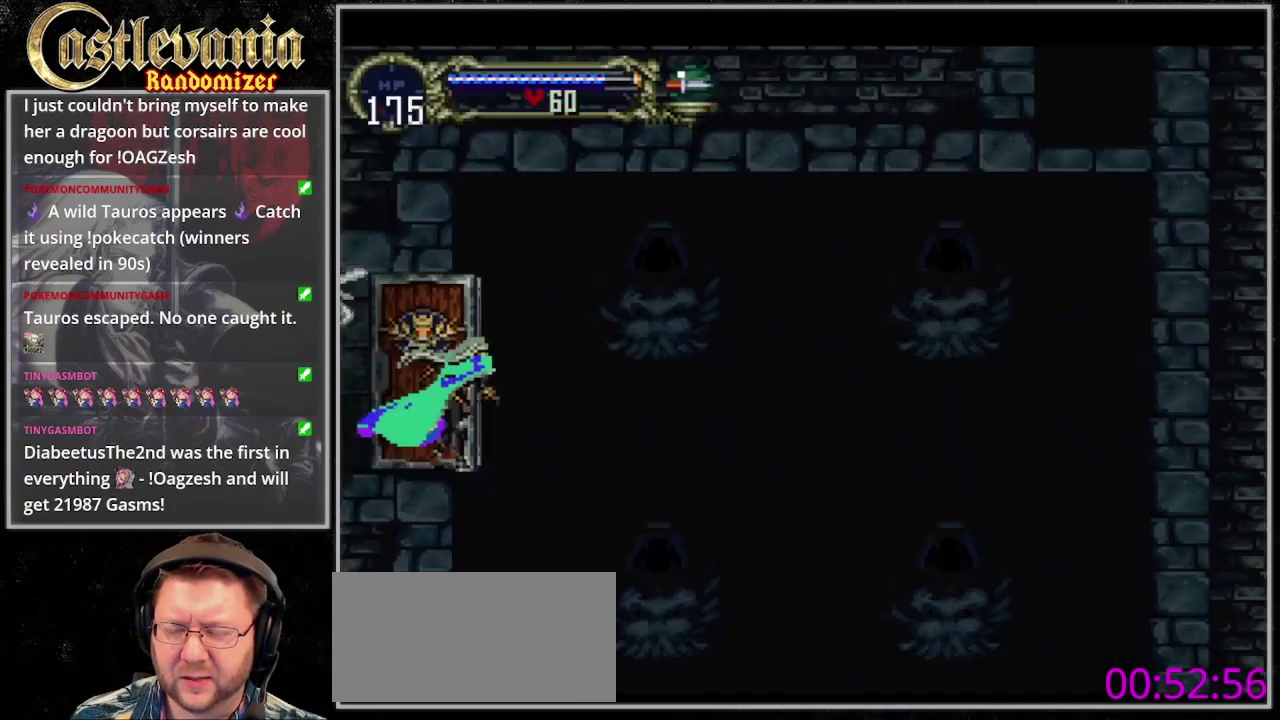
{"buttons": [], "events": []}
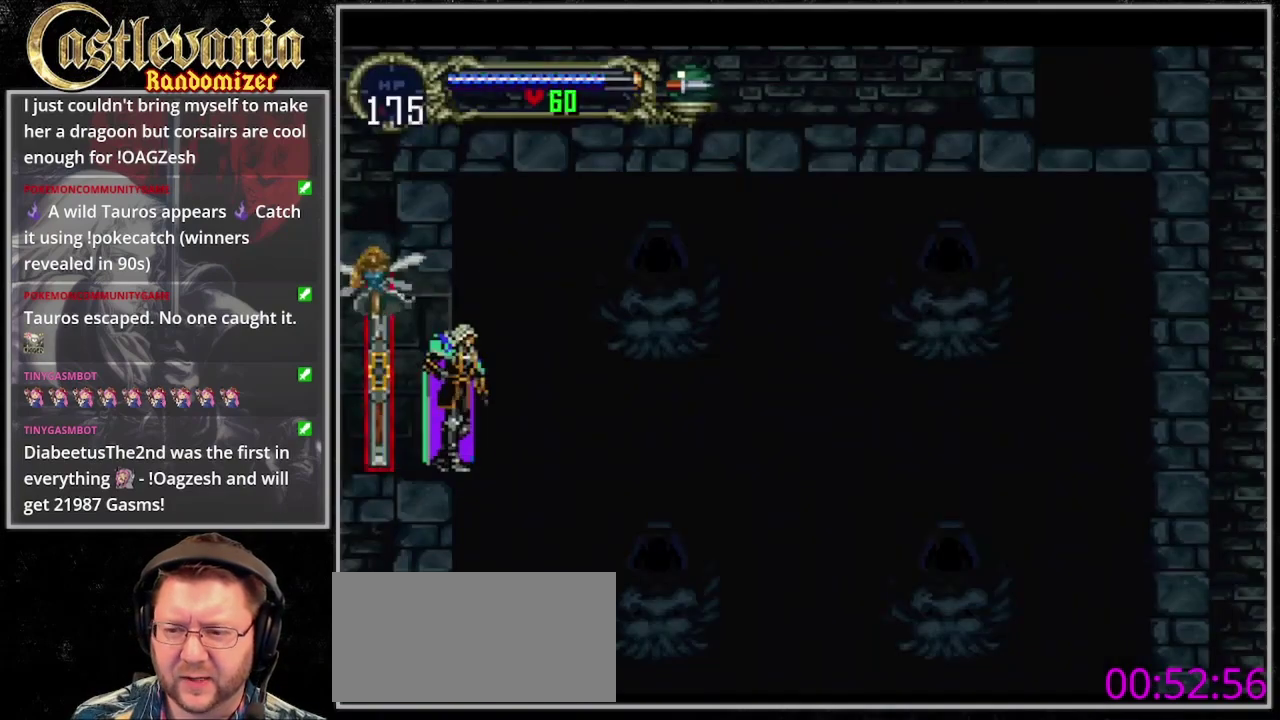
{"buttons": ["CROSS", "DPAD_DOWN"], "events": [[200, "CROSS", "down"], [333, "CROSS", "up"], [433, "CROSS", "down"], [433, "DPAD_DOWN", "down"]]}
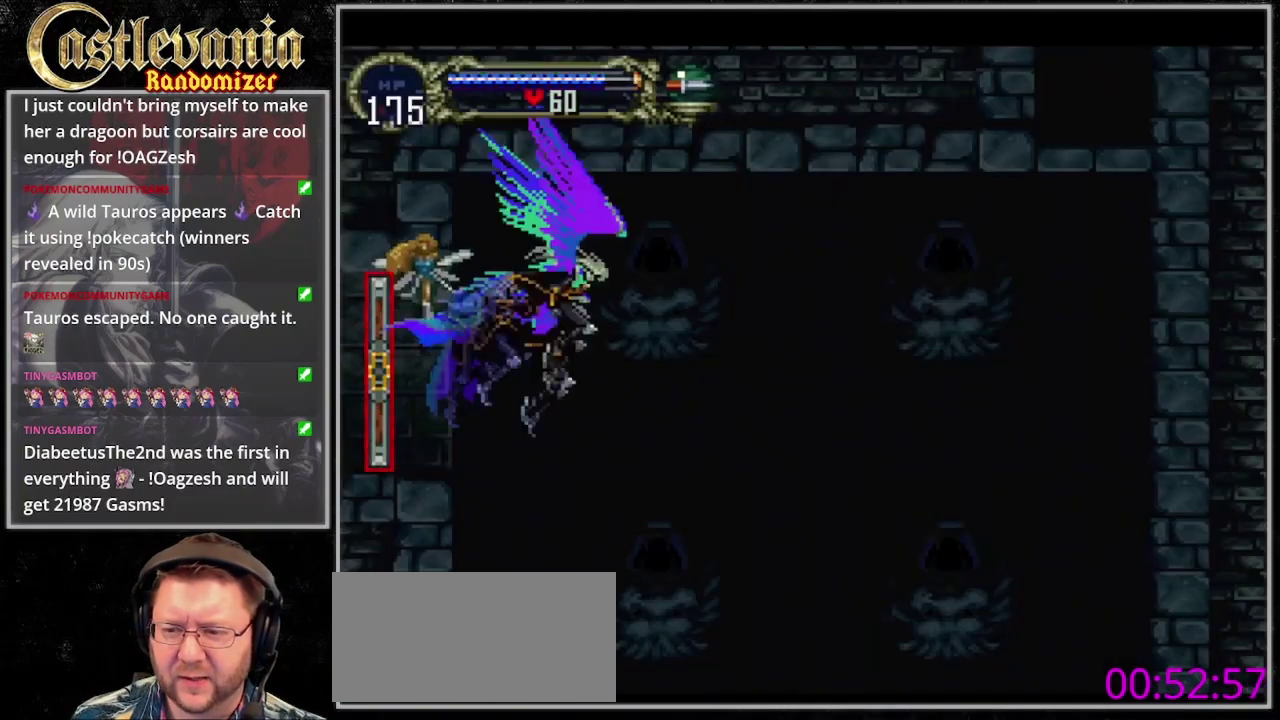
{"buttons": ["DPAD_DOWN"], "events": [[333, "DPAD_DOWN", "up"], [400, "CROSS", "up"], [500, "DPAD_DOWN", "down"]]}
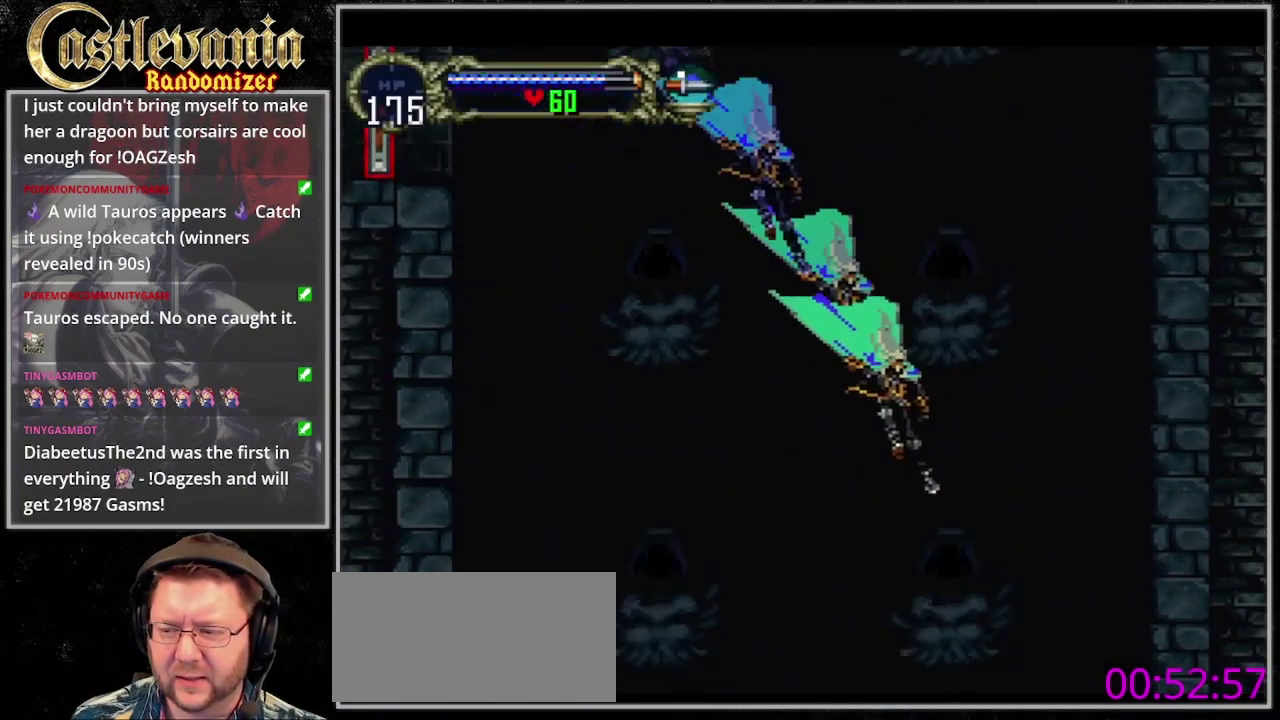
{"buttons": ["CROSS"], "events": [[100, "DPAD_DOWN", "up"], [300, "CROSS", "down"]]}
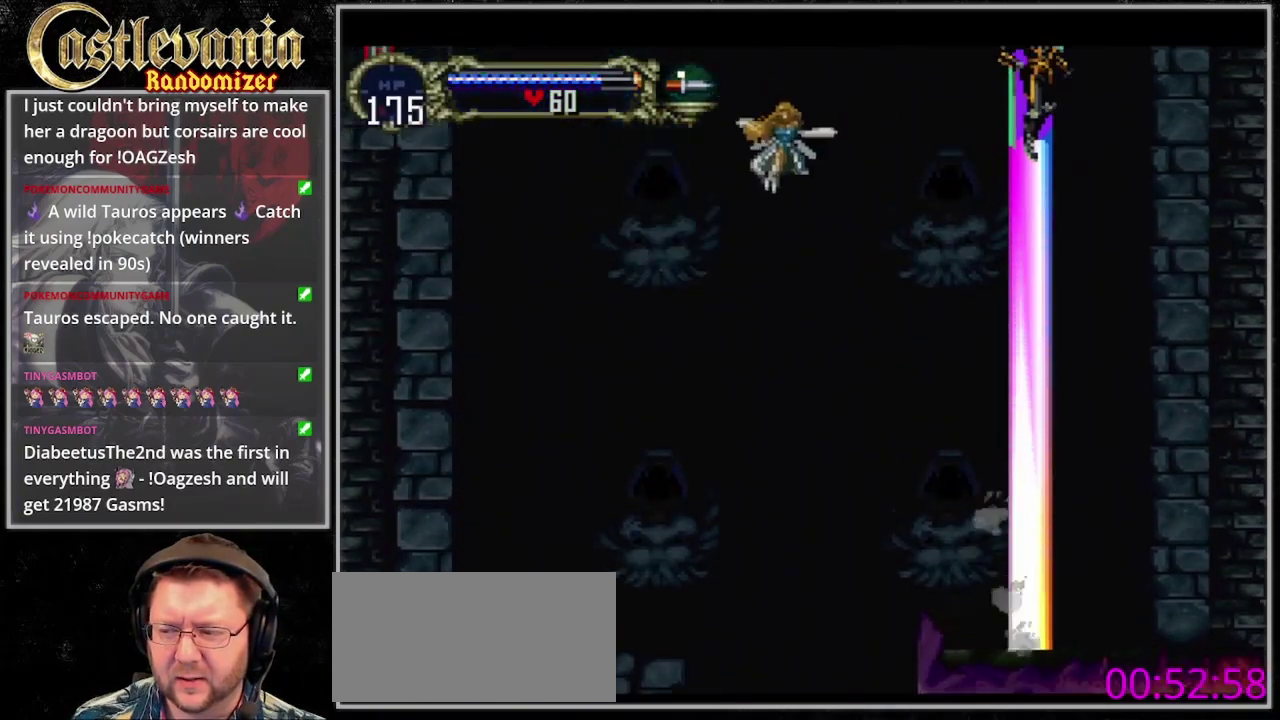
{"buttons": [], "events": [[100, "R1", "down"], [300, "R1", "up"], [333, "CROSS", "up"]]}
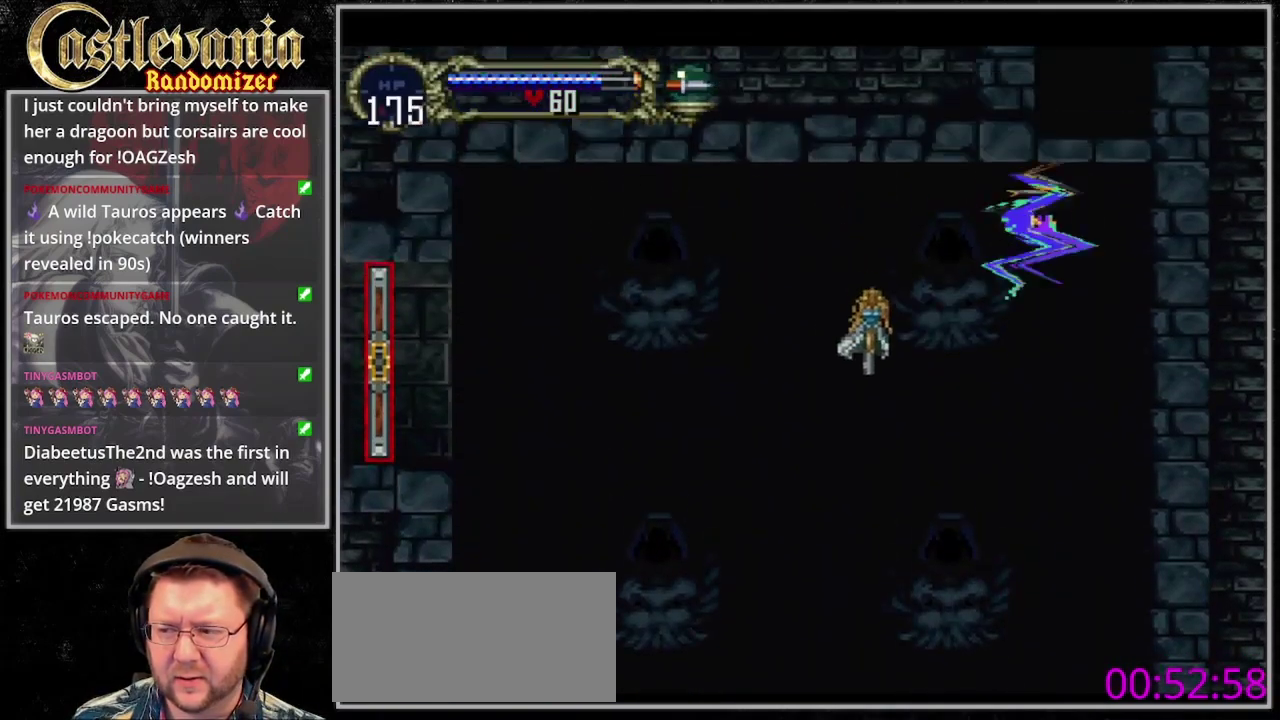
{"buttons": [], "events": []}
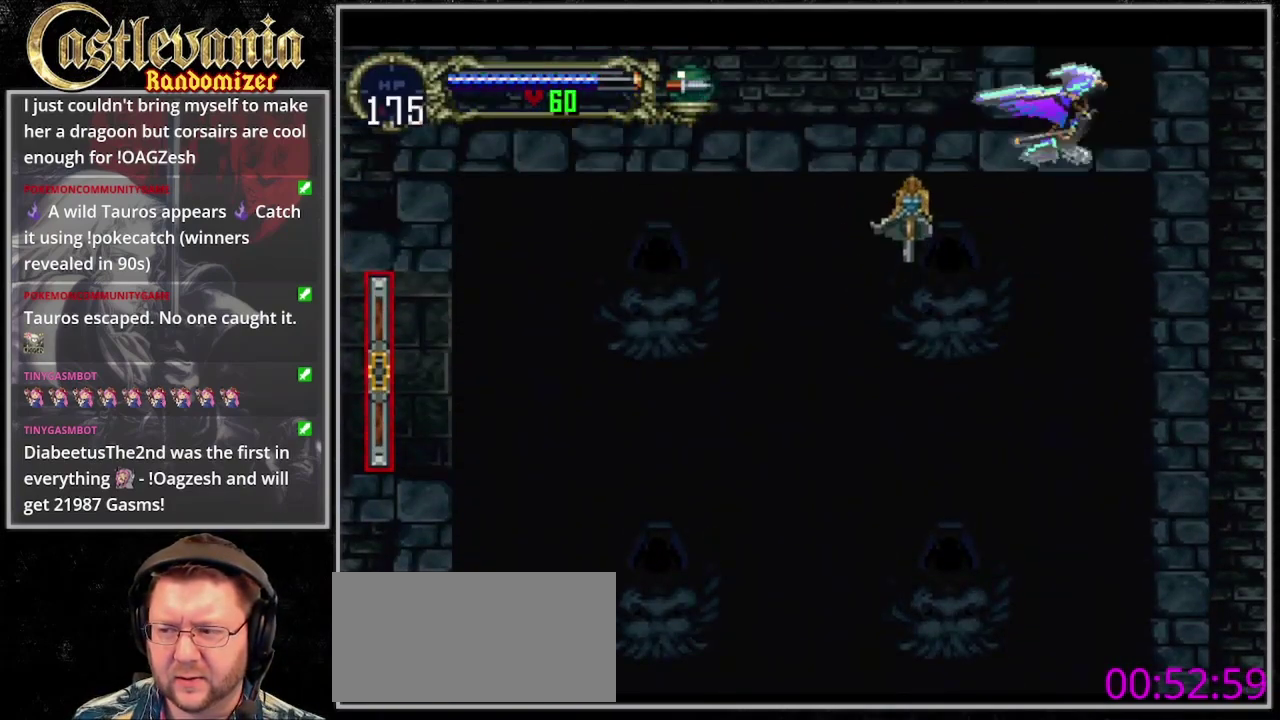
{"buttons": [], "events": []}
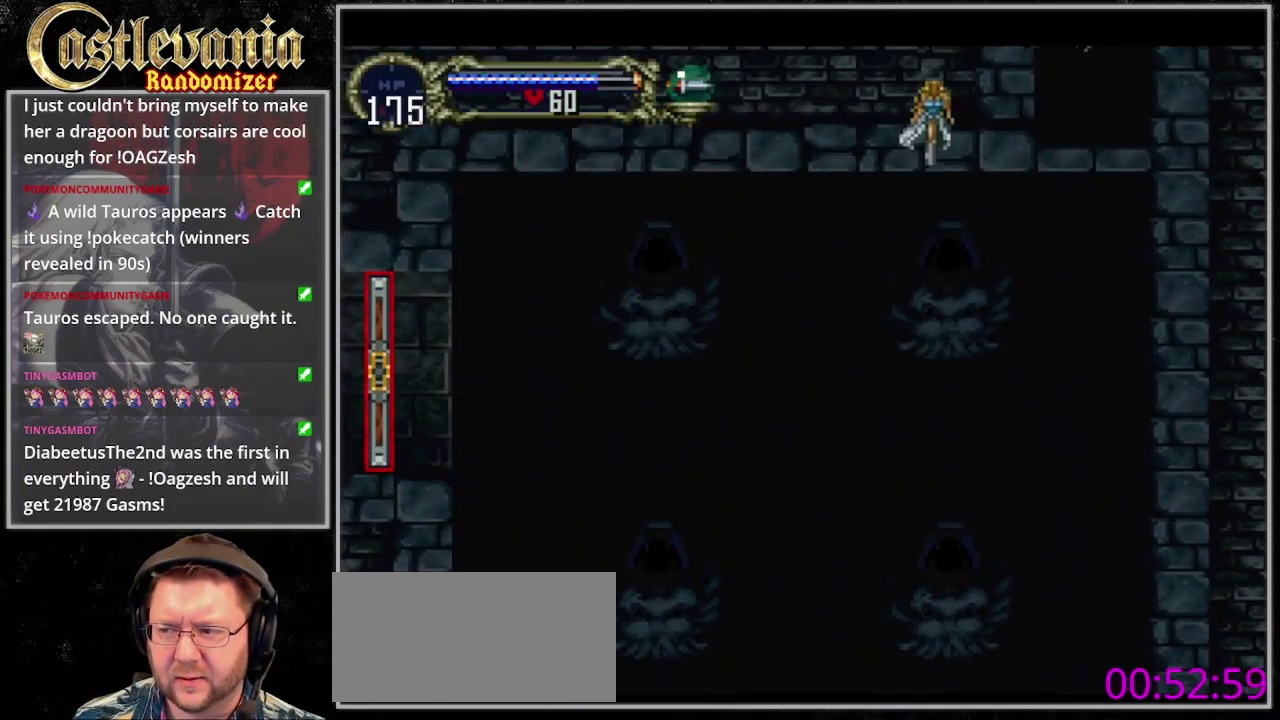
{"buttons": [], "events": []}
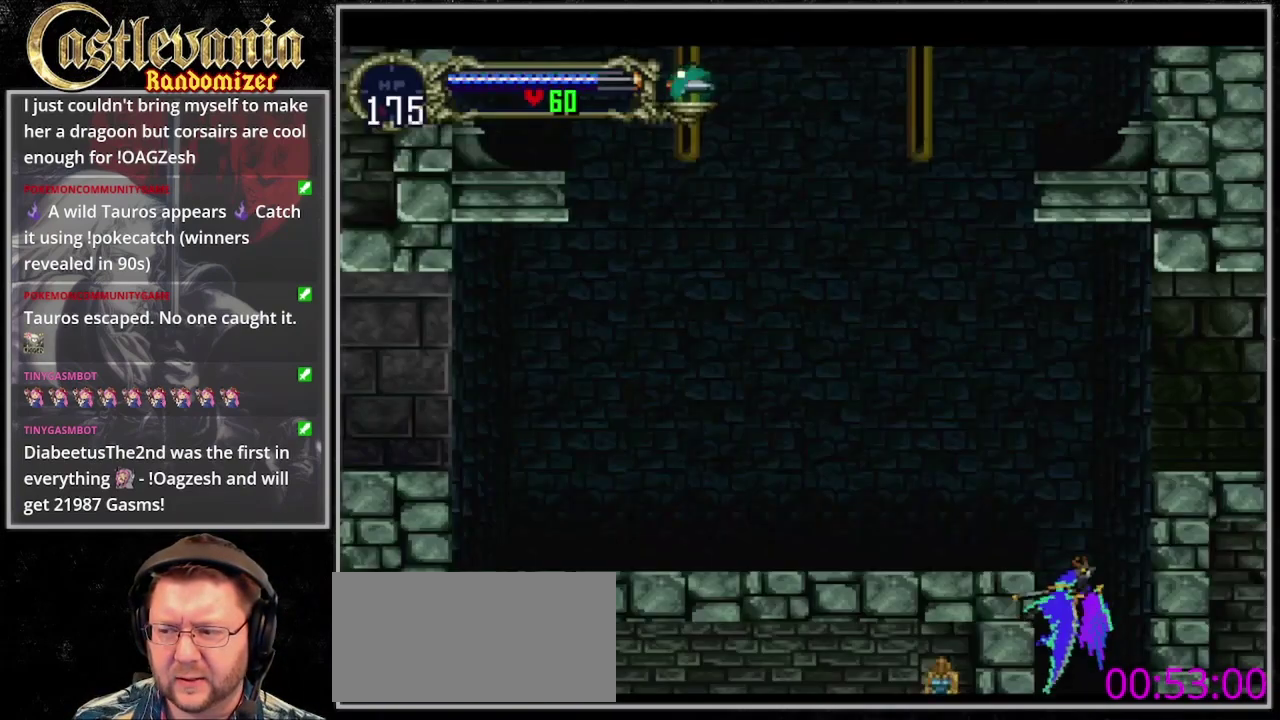
{"buttons": ["DPAD_LEFT"], "events": [[100, "DPAD_LEFT", "down"]]}
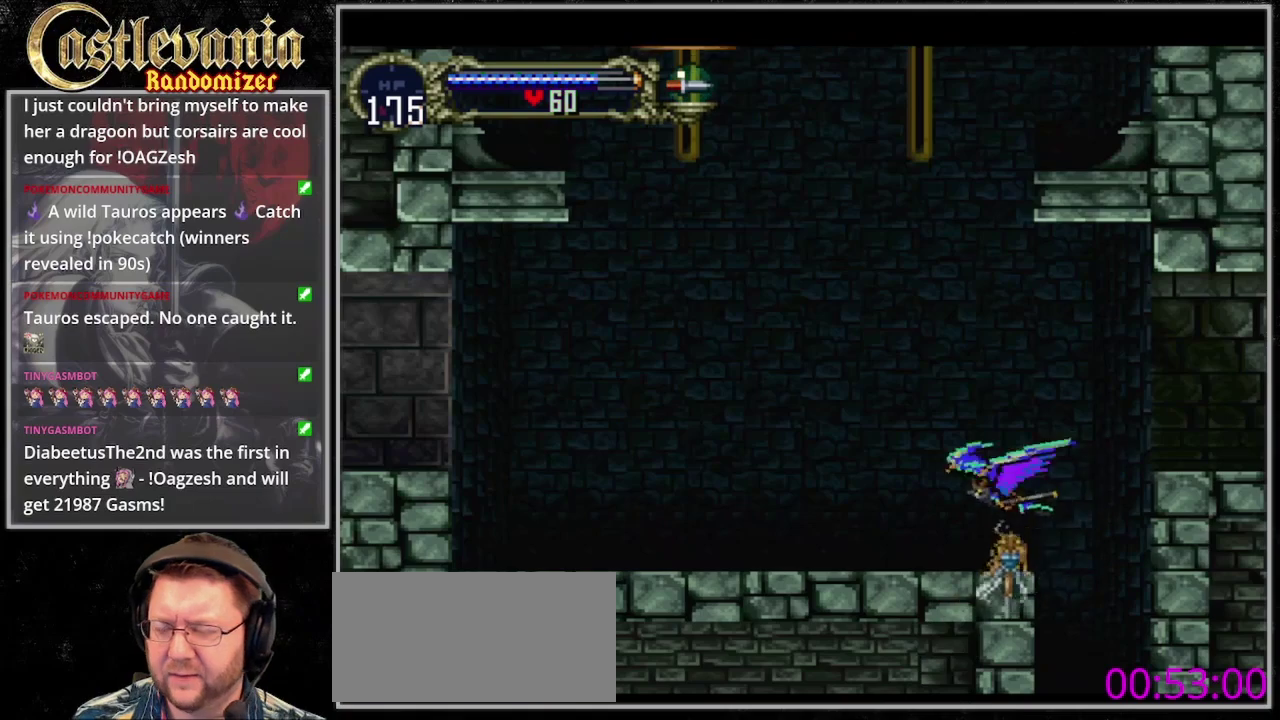
{"buttons": ["R1"], "events": [[200, "DPAD_LEFT", "up"], [300, "R1", "down"]]}
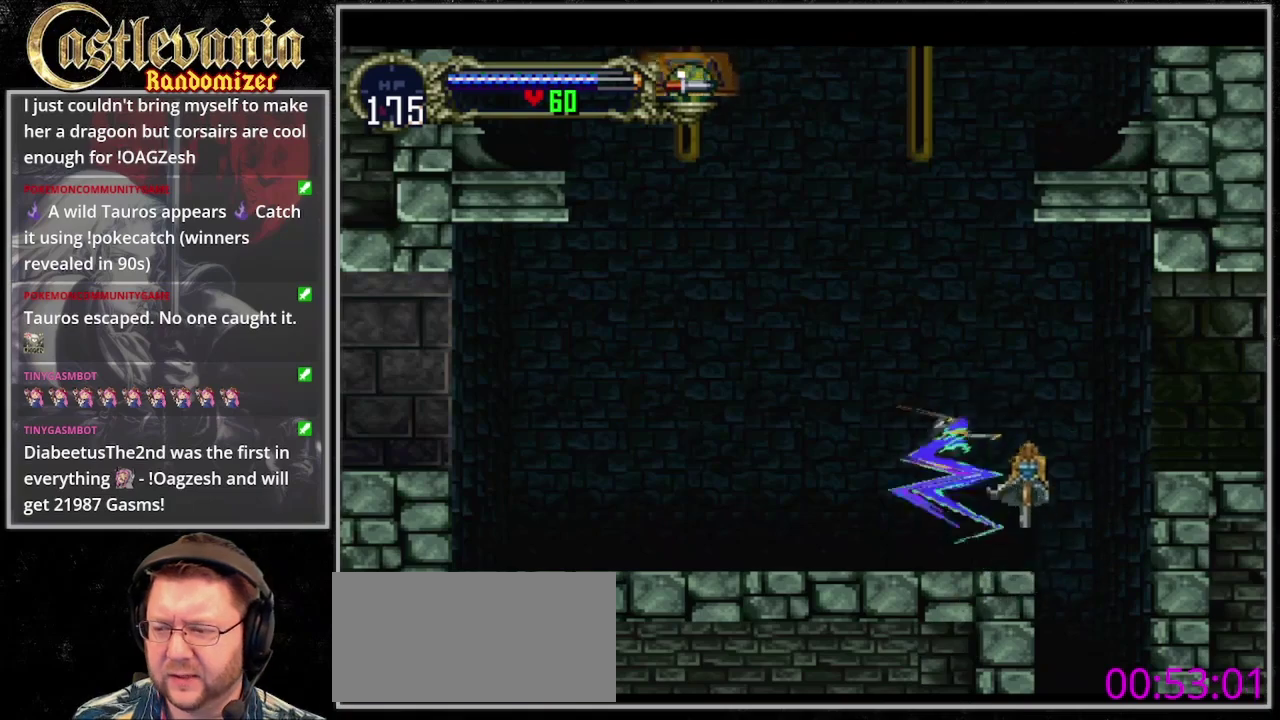
{"buttons": [], "events": [[100, "R1", "up"], [300, "DPAD_DOWN", "down"], [400, "DPAD_DOWN", "up"]]}
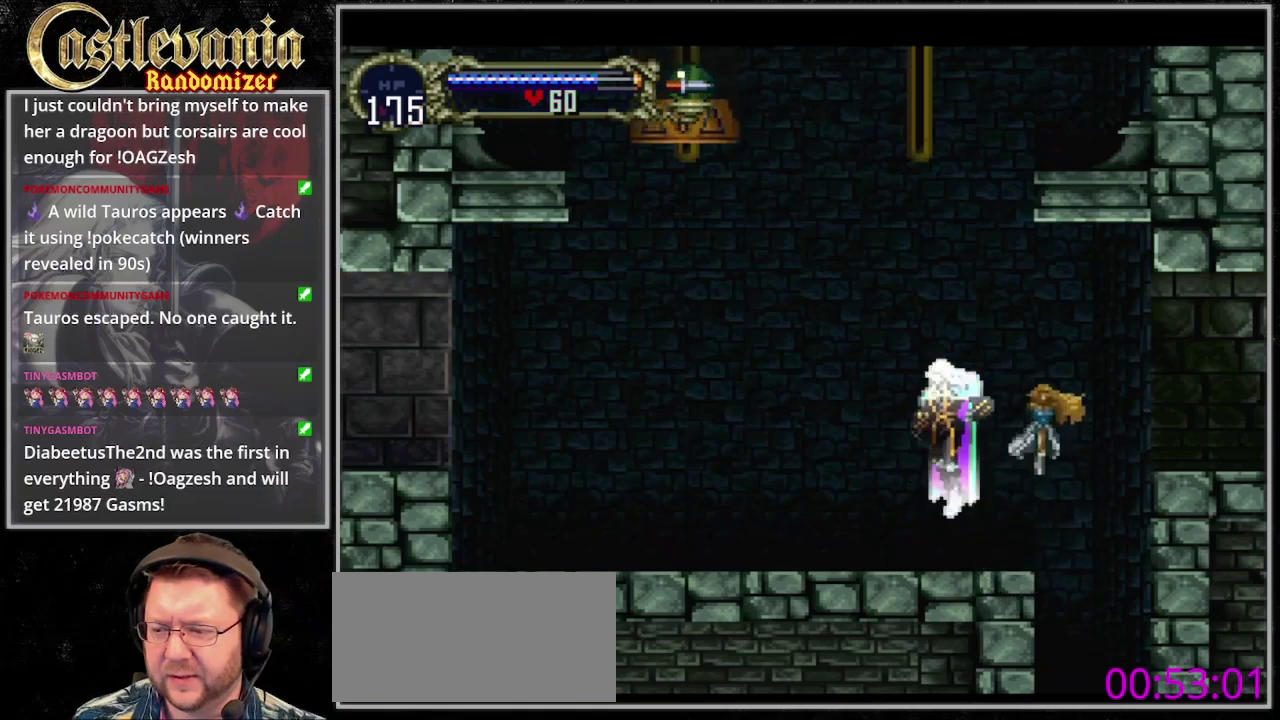
{"buttons": ["CROSS"], "events": [[133, "CROSS", "down"]]}
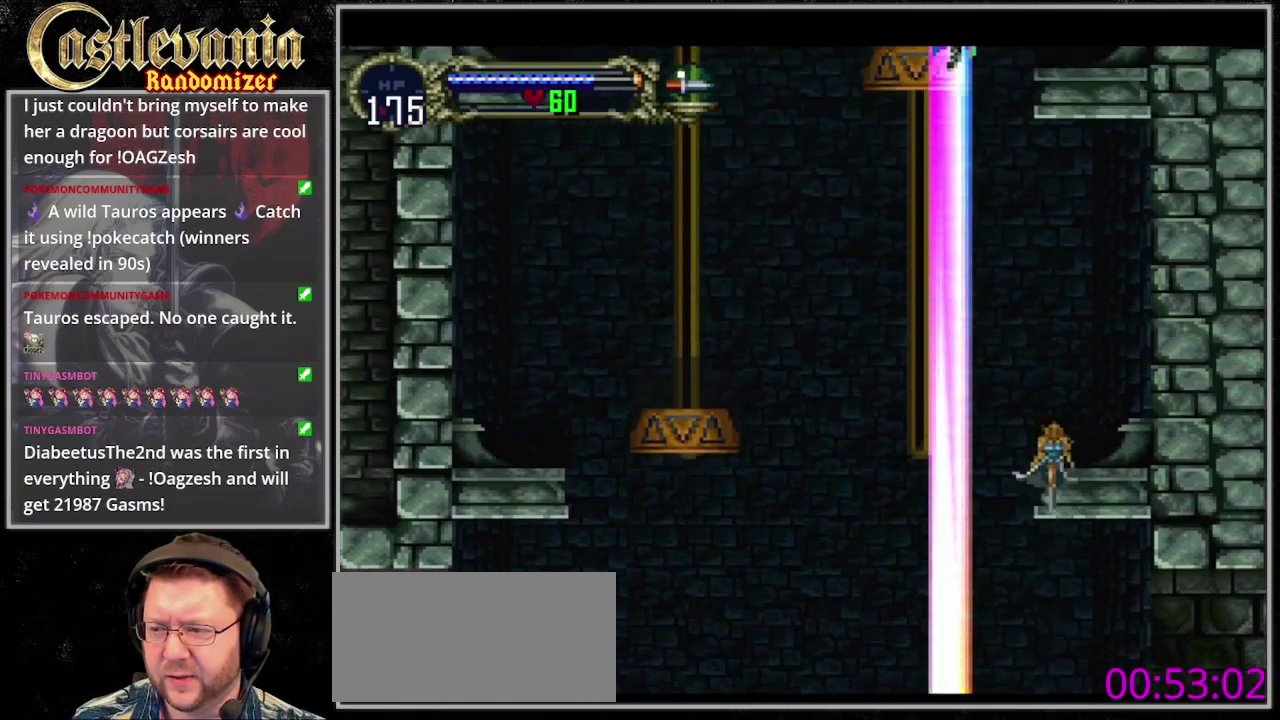
{"buttons": [], "events": [[200, "R1", "down"], [300, "CROSS", "up"], [300, "R1", "up"]]}
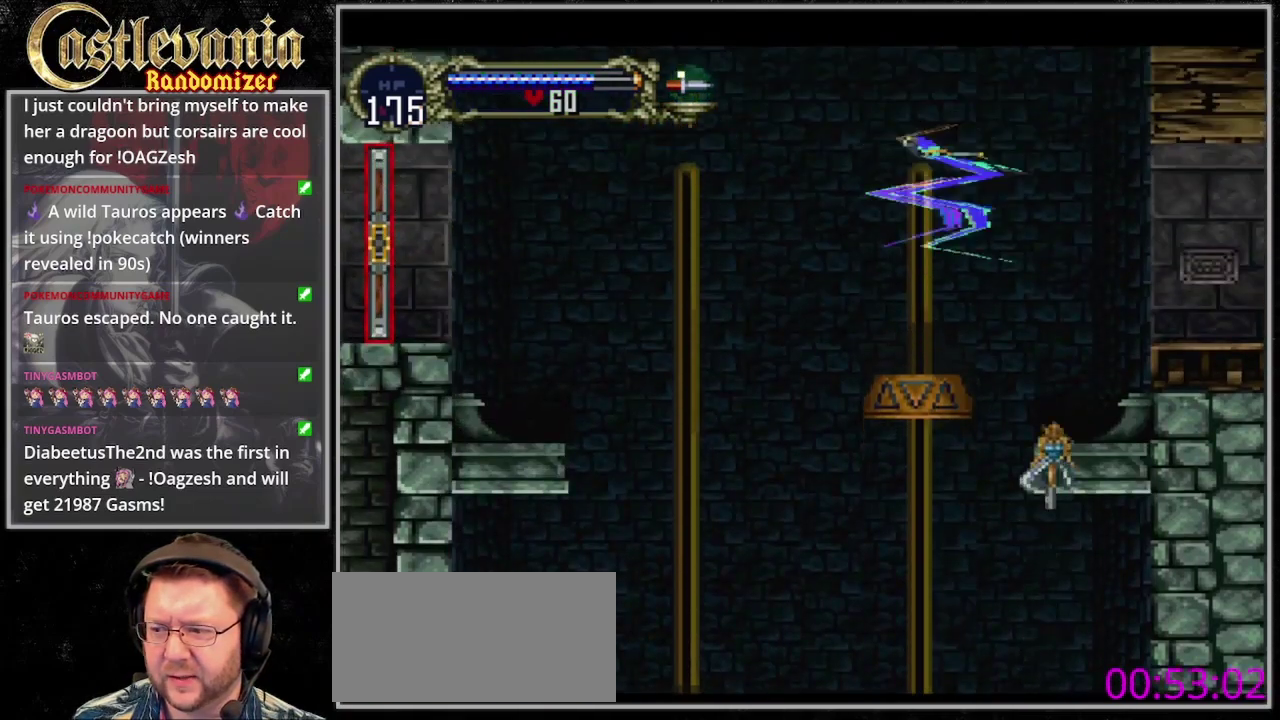
{"buttons": [], "events": [[67, "DPAD_DOWN", "down"], [433, "DPAD_DOWN", "up"]]}
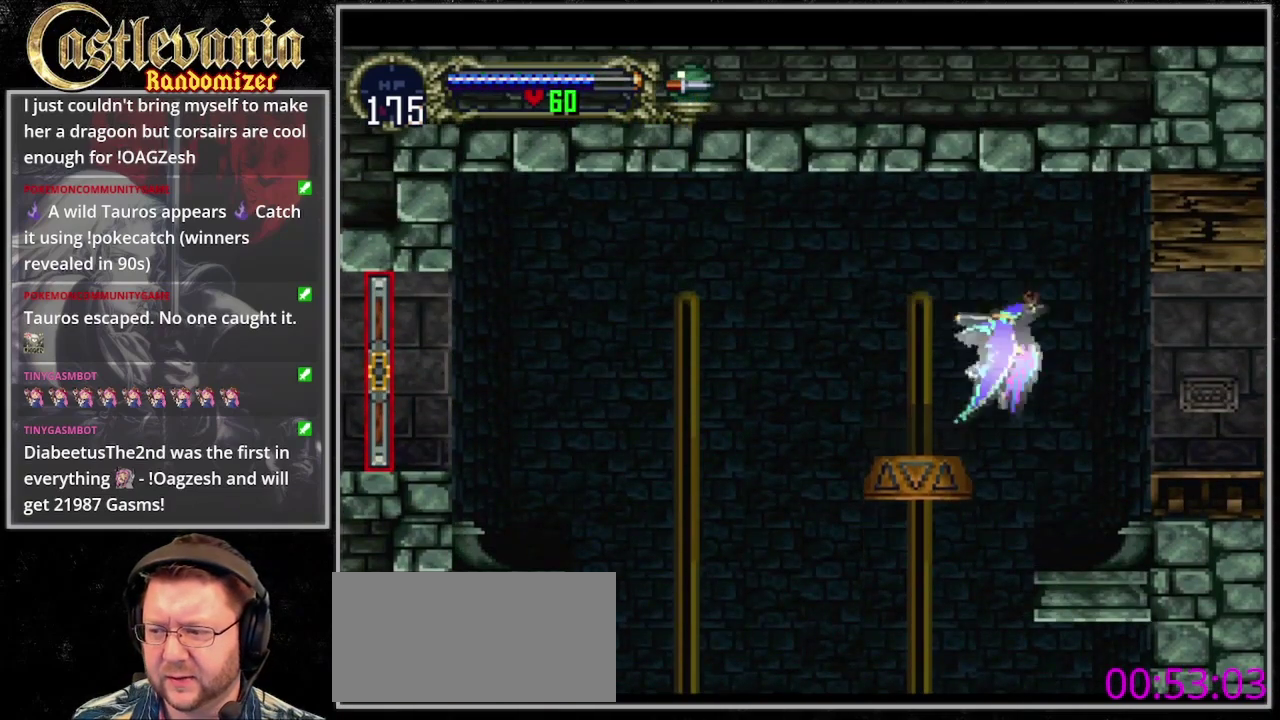
{"buttons": ["CROSS"], "events": [[167, "CROSS", "down"], [233, "DPAD_LEFT", "down"], [367, "DPAD_DOWN", "down"], [400, "DPAD_LEFT", "up"], [467, "DPAD_DOWN", "up"]]}
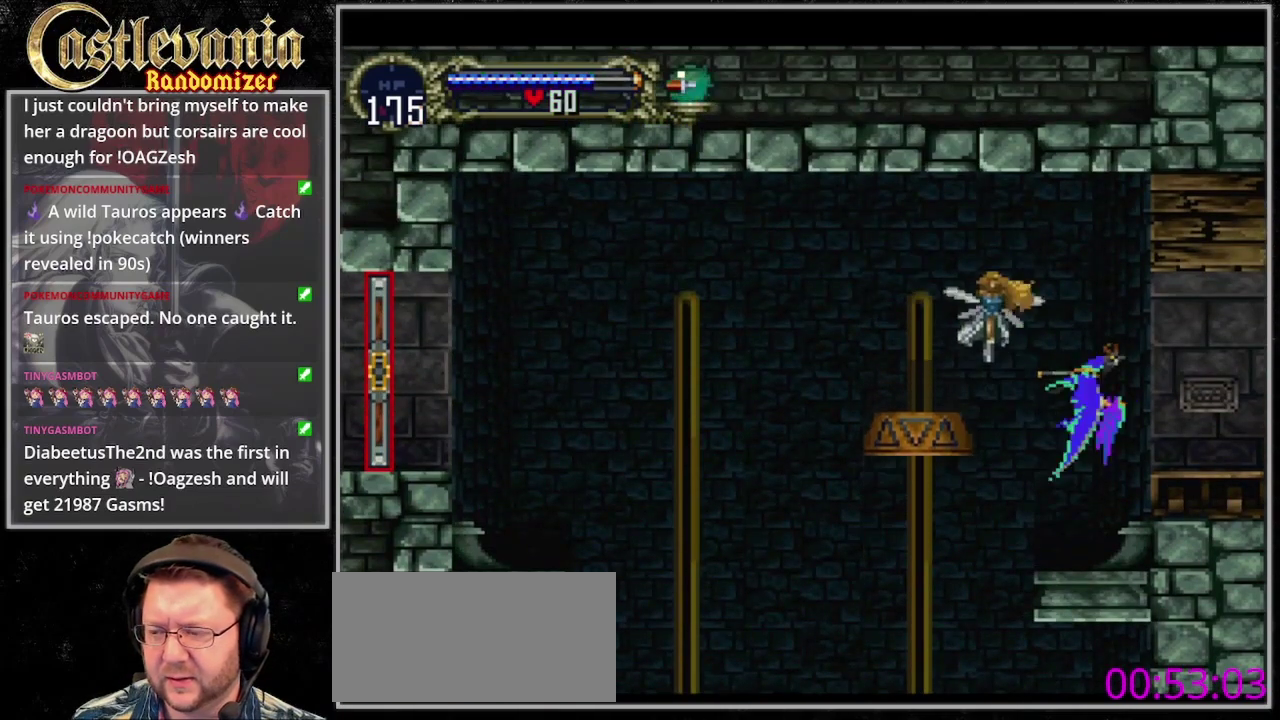
{"buttons": [], "events": [[100, "CROSS", "up"]]}
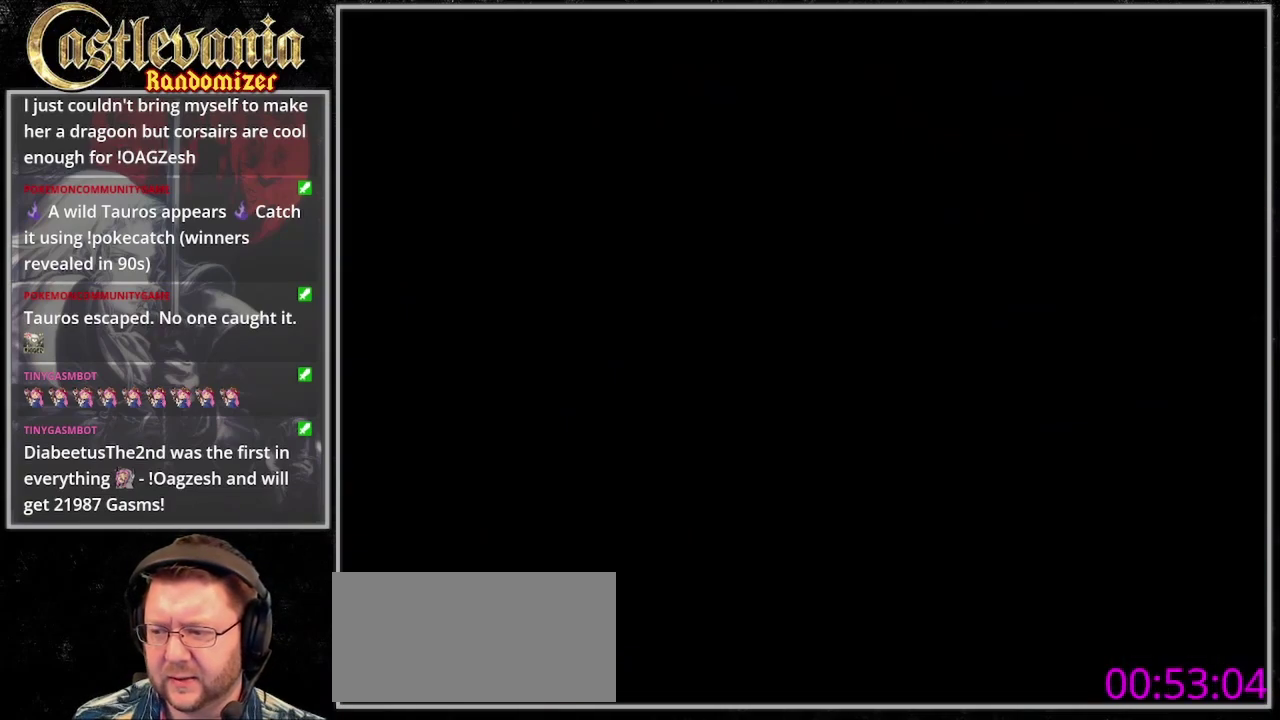
{"buttons": ["CROSS", "DPAD_LEFT"], "events": [[400, "CROSS", "down"], [500, "DPAD_LEFT", "down"]]}
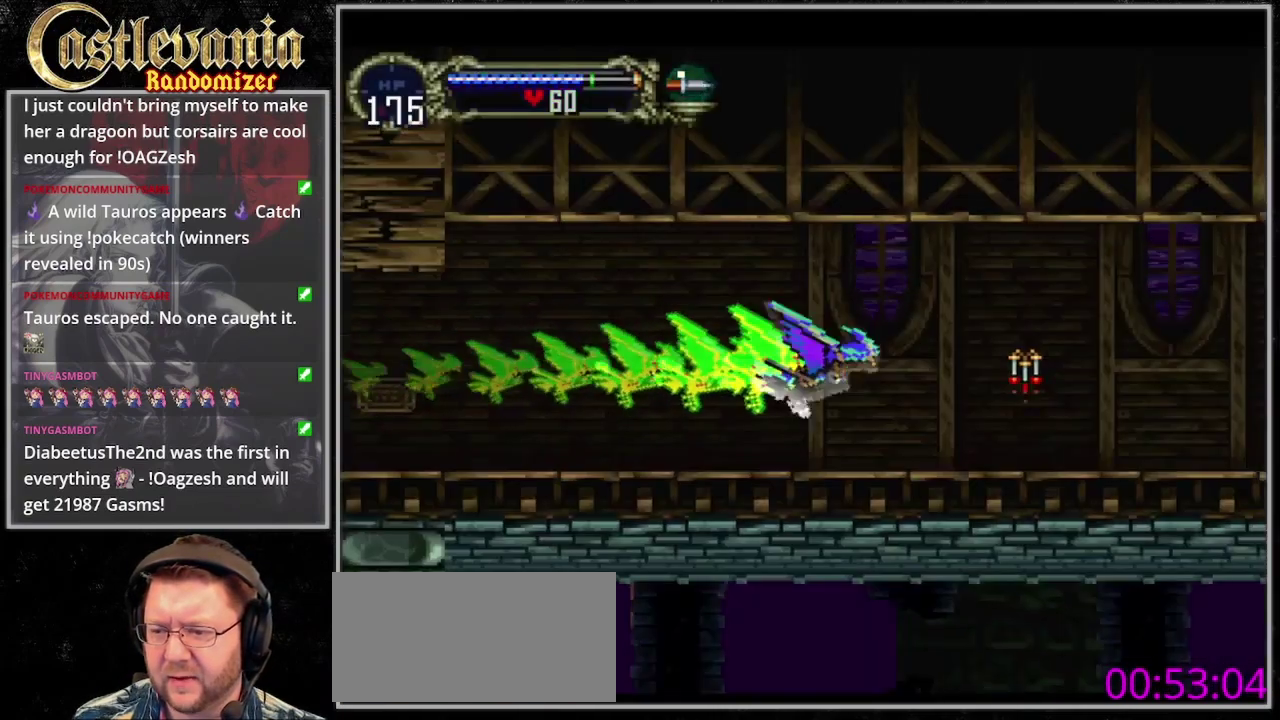
{"buttons": [], "events": [[67, "DPAD_DOWN", "down"], [167, "DPAD_LEFT", "up"], [233, "DPAD_DOWN", "up"], [367, "CROSS", "up"]]}